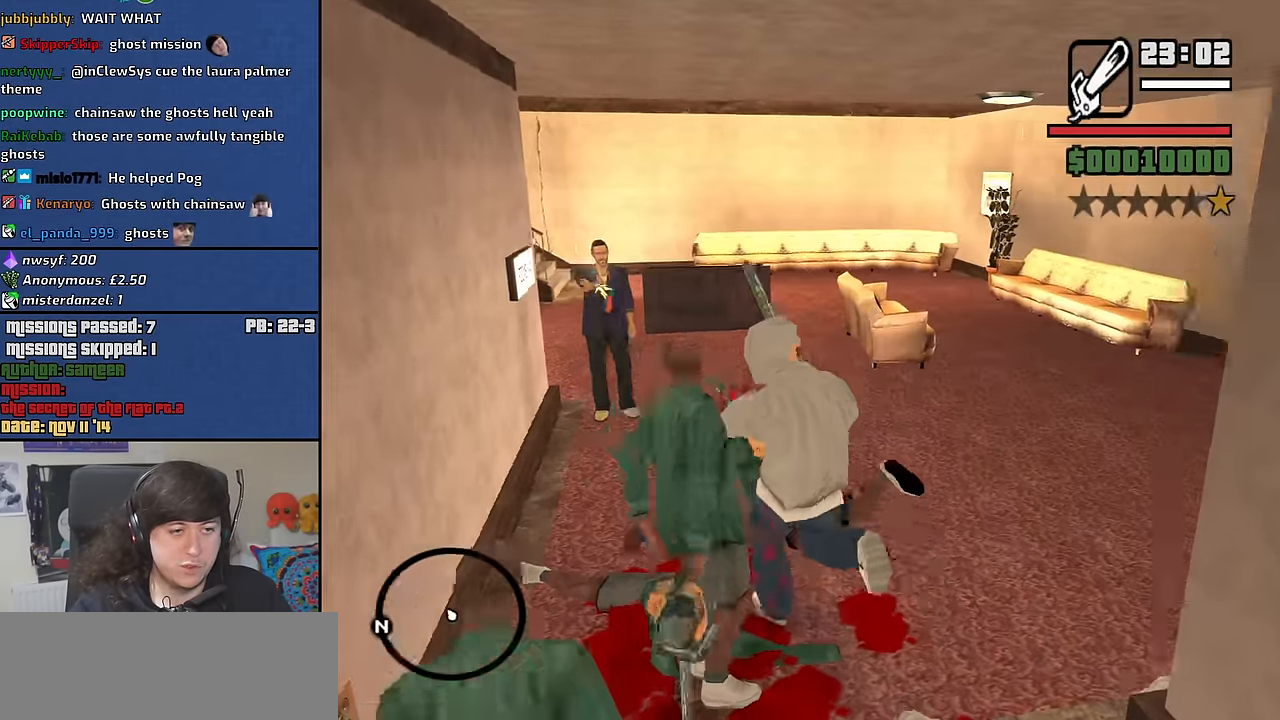
Gameplay with keyboard and mouse; each line is a JSON object with the keys and mouse buttons held at the frame after it. "events" lists presses ("down") and releases ("up") of "1", "2", "3", "4", "5", "6", "8", "a", "alt", "b", "c", "ctrl", "d", "down", "e", "escape", "f", "f1", "f2", "f3", "g", "h", "left", "n", "num2", "q", "r", "right", "s", "shift", "space", "t", "tab", "up", "v", "w", "x", "y", "z", "mouse_left", "mouse_middle", "mouse_right", "mouse_wheel_up" and "mouse_wheel_down" between this image and that frame as [ms after this image, input, new state], when the widget could be followed in between. "mouse_left", "mouse_middle", "mouse_right", "mouse_wheel_up", "mouse_wheel_down" = the "left", "middle", "right", "wheel_up", "wheel_down" buttons of the "mouse" list. No other keys are recorded. Mouse movement is not recorded.
{"keys": ["d", "w"], "mouse": ["left"], "events": [[67, "d", "down"]]}
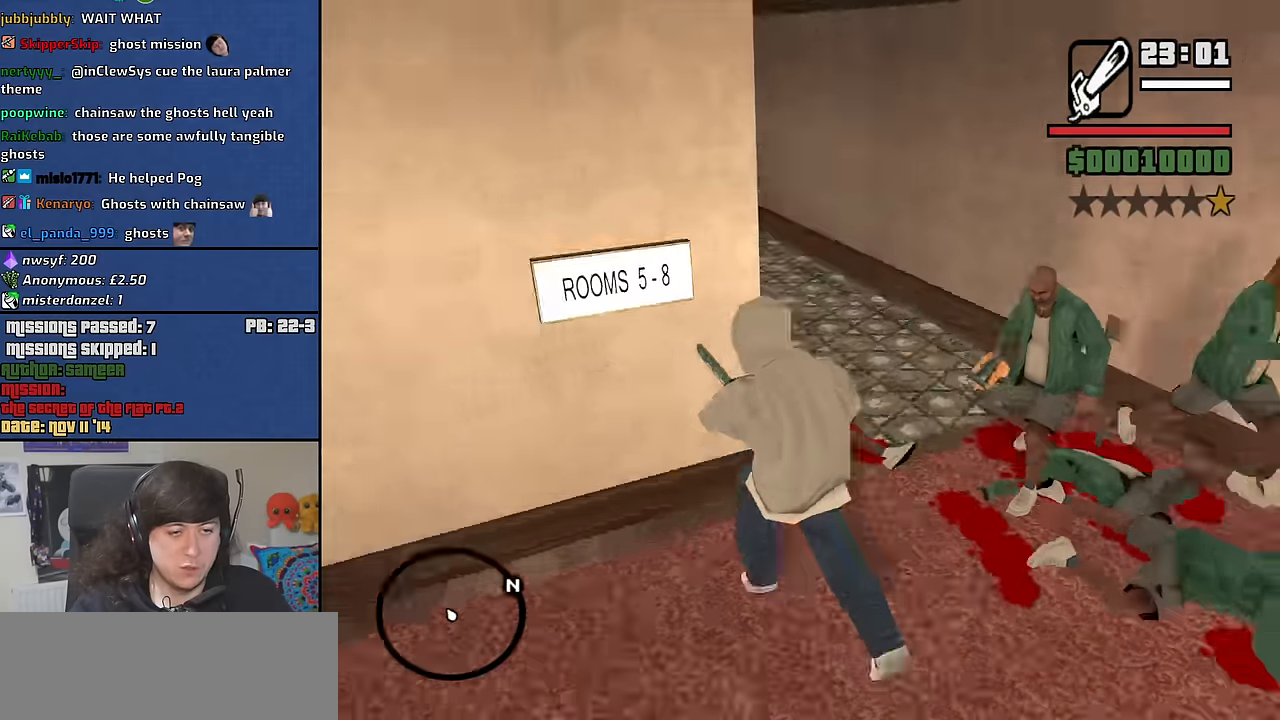
{"keys": ["d", "w"], "mouse": ["left"], "events": []}
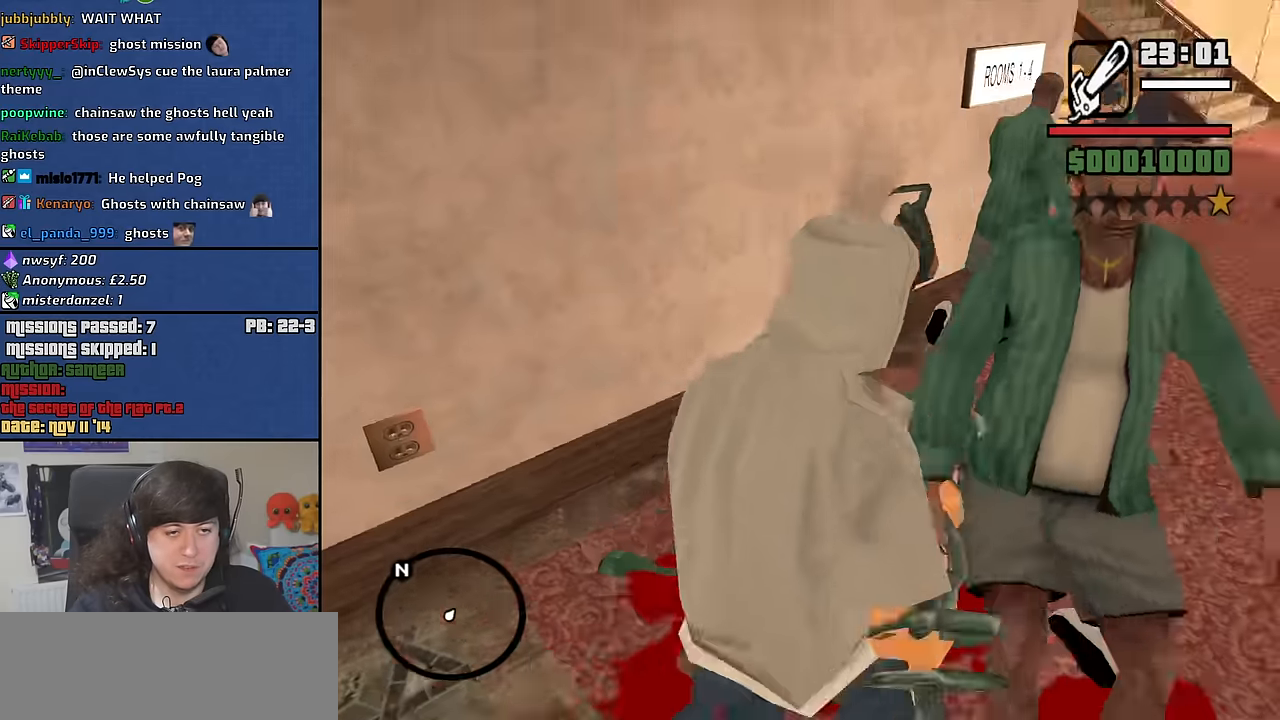
{"keys": ["a", "w"], "mouse": ["left"], "events": [[333, "a", "down"], [333, "d", "up"]]}
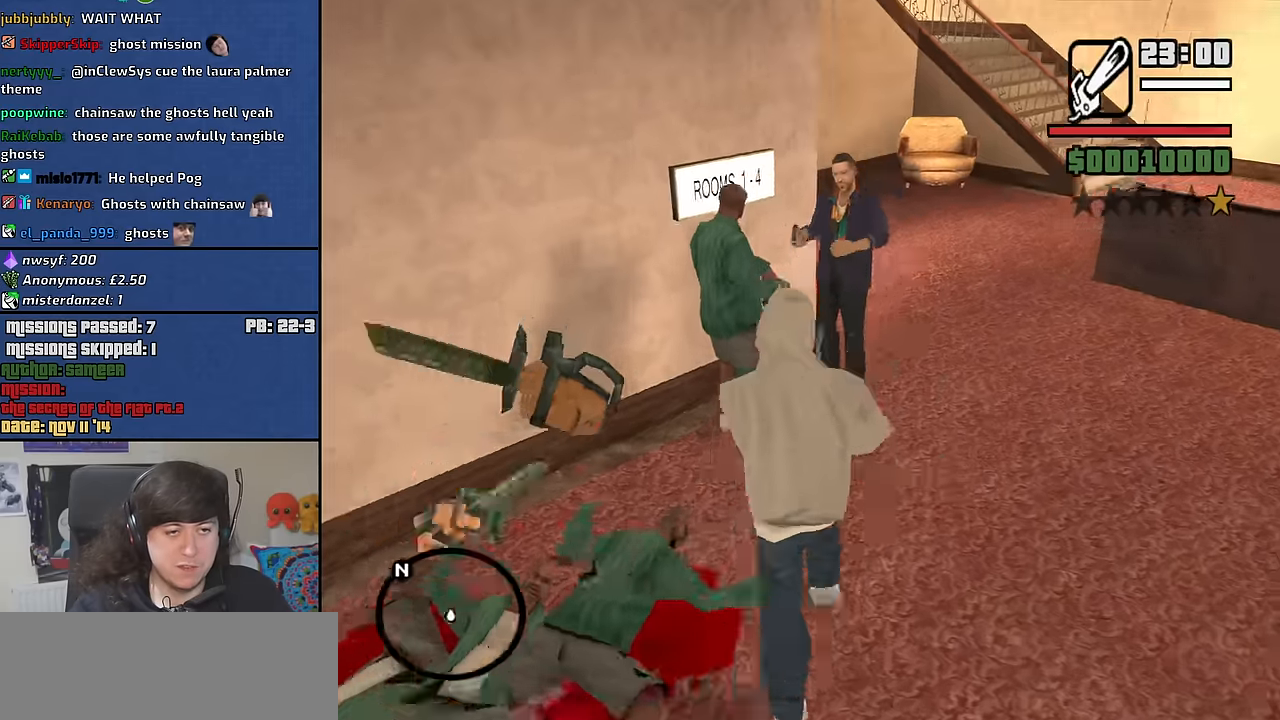
{"keys": ["a", "w"], "mouse": ["left"], "events": [[66, "a", "up"], [266, "a", "down"]]}
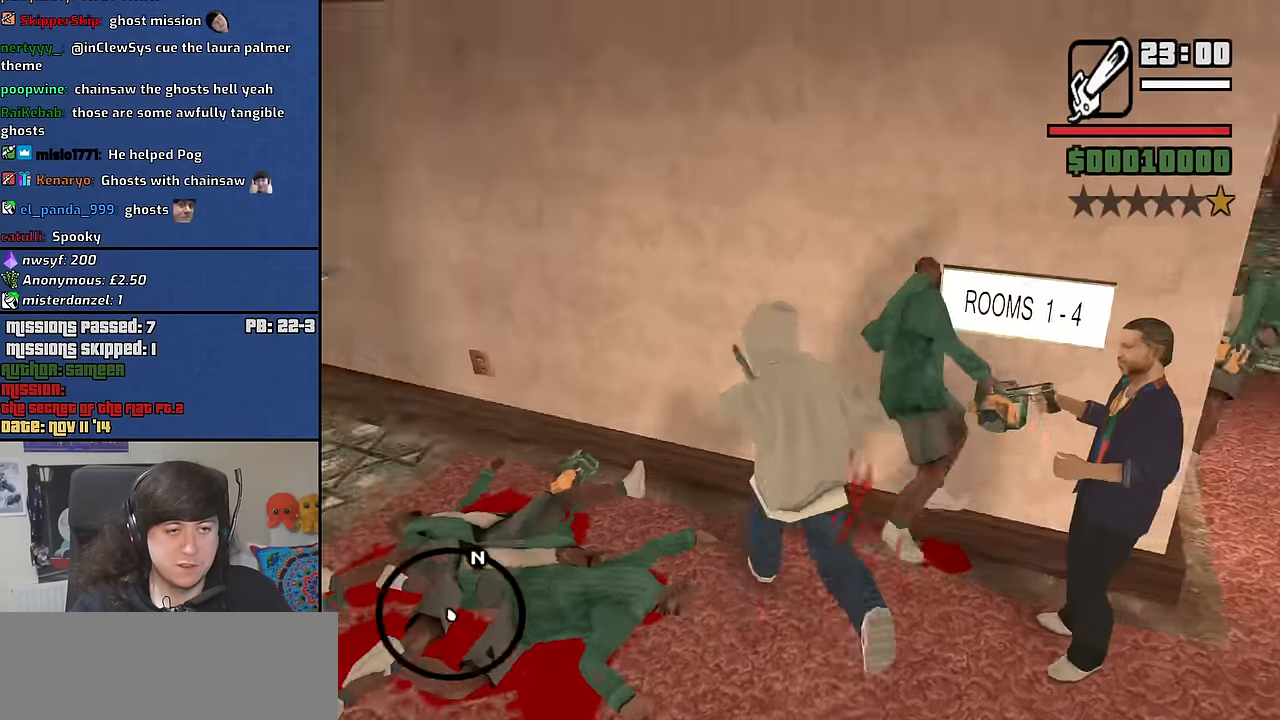
{"keys": ["w"], "mouse": ["left"], "events": [[416, "a", "up"]]}
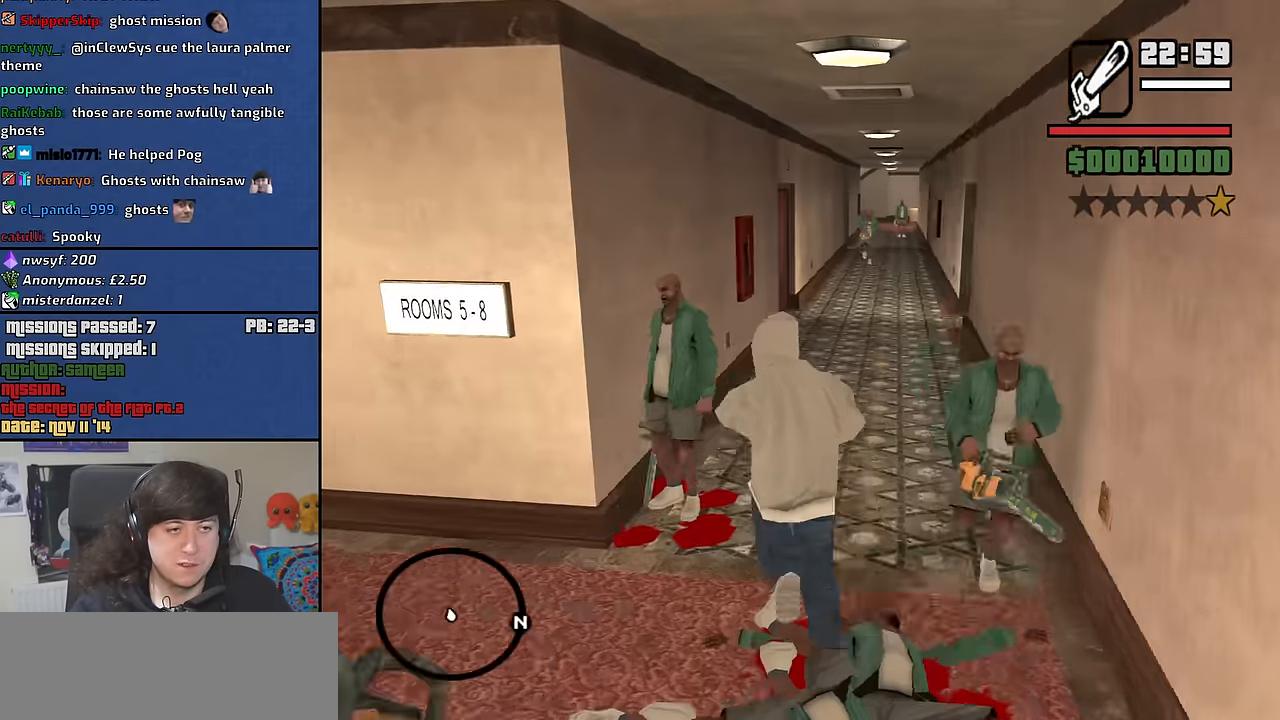
{"keys": ["d", "w"], "mouse": ["left"], "events": [[250, "d", "down"]]}
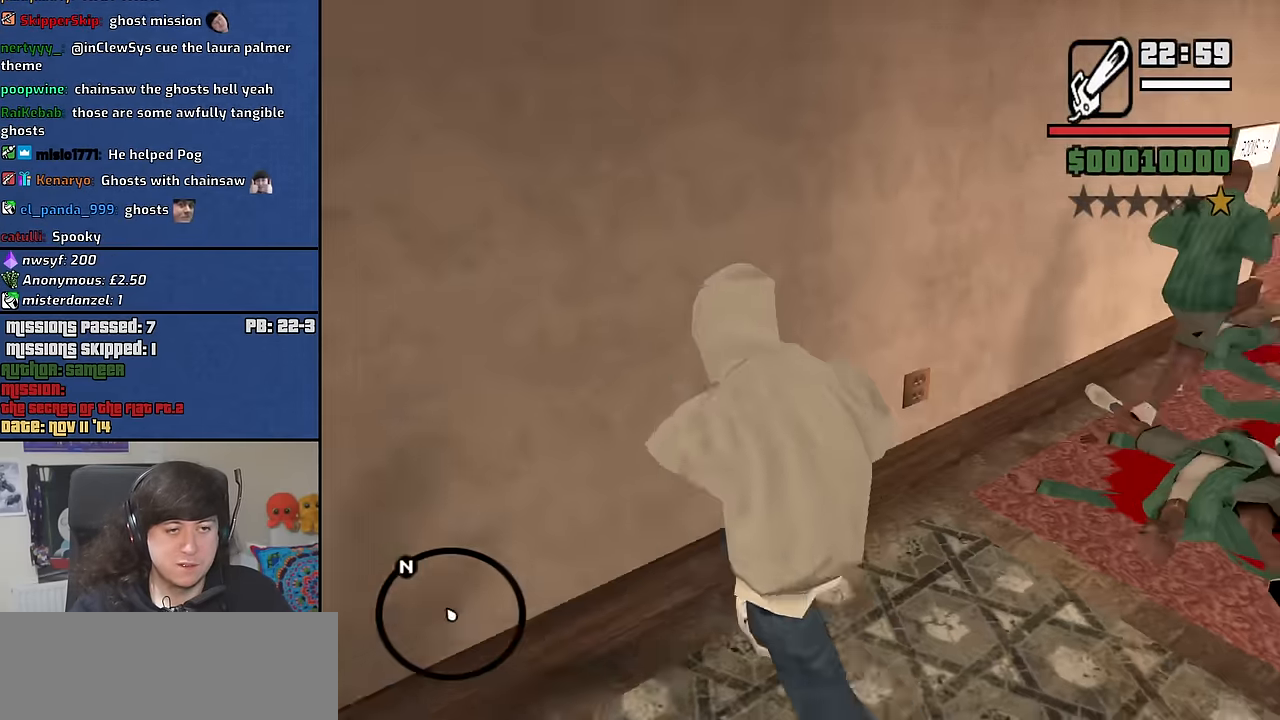
{"keys": ["w"], "mouse": ["left"], "events": [[400, "d", "up"]]}
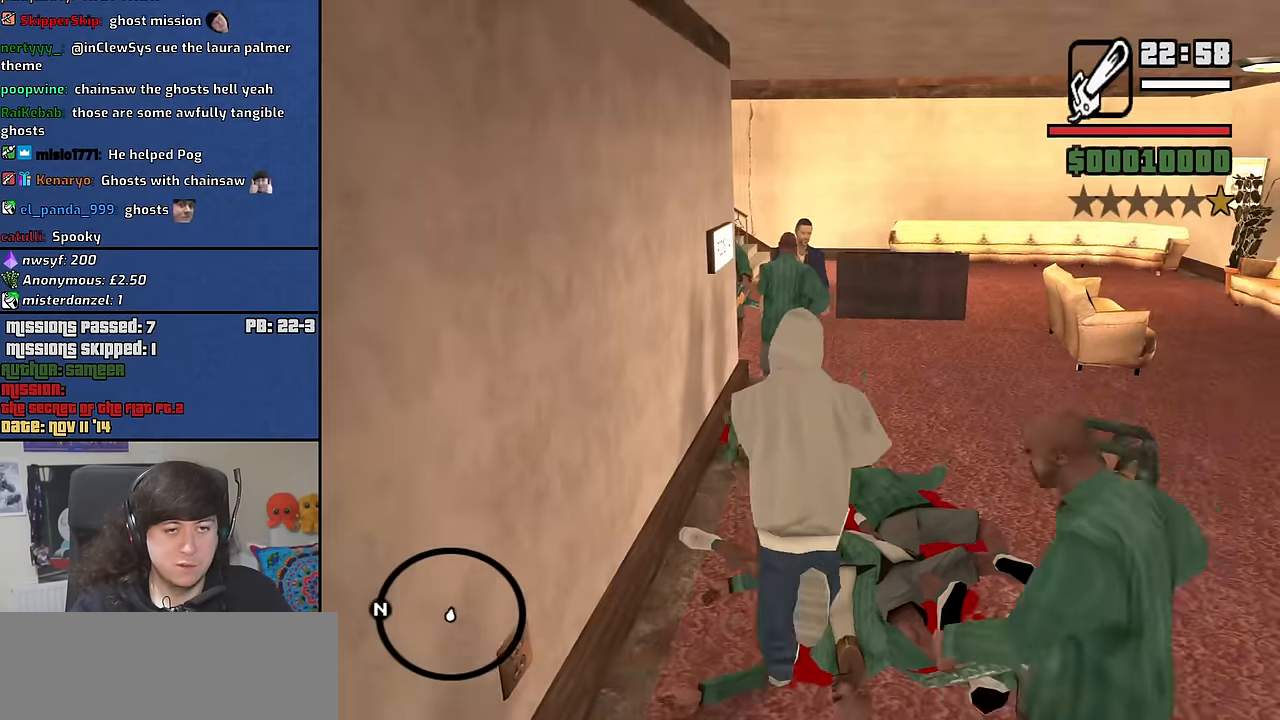
{"keys": ["w"], "mouse": ["left"], "events": [[50, "a", "down"], [183, "a", "up"]]}
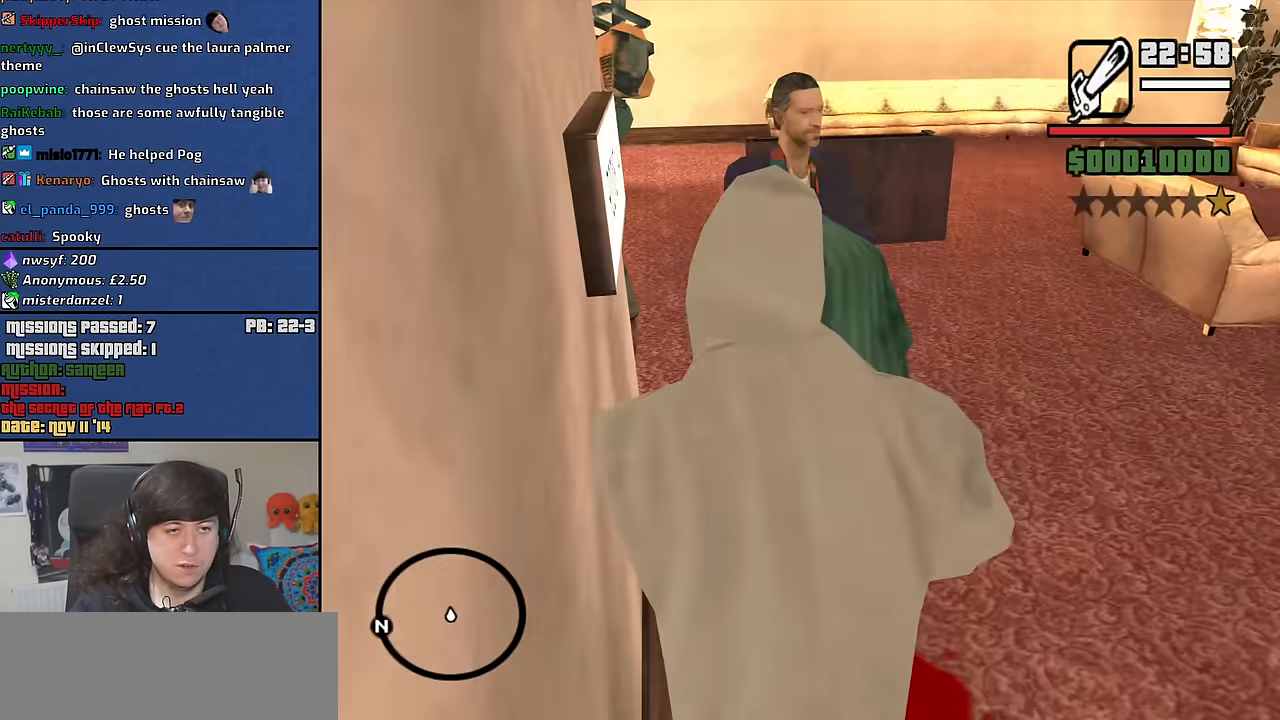
{"keys": ["d", "w"], "mouse": ["left"], "events": [[16, "d", "down"]]}
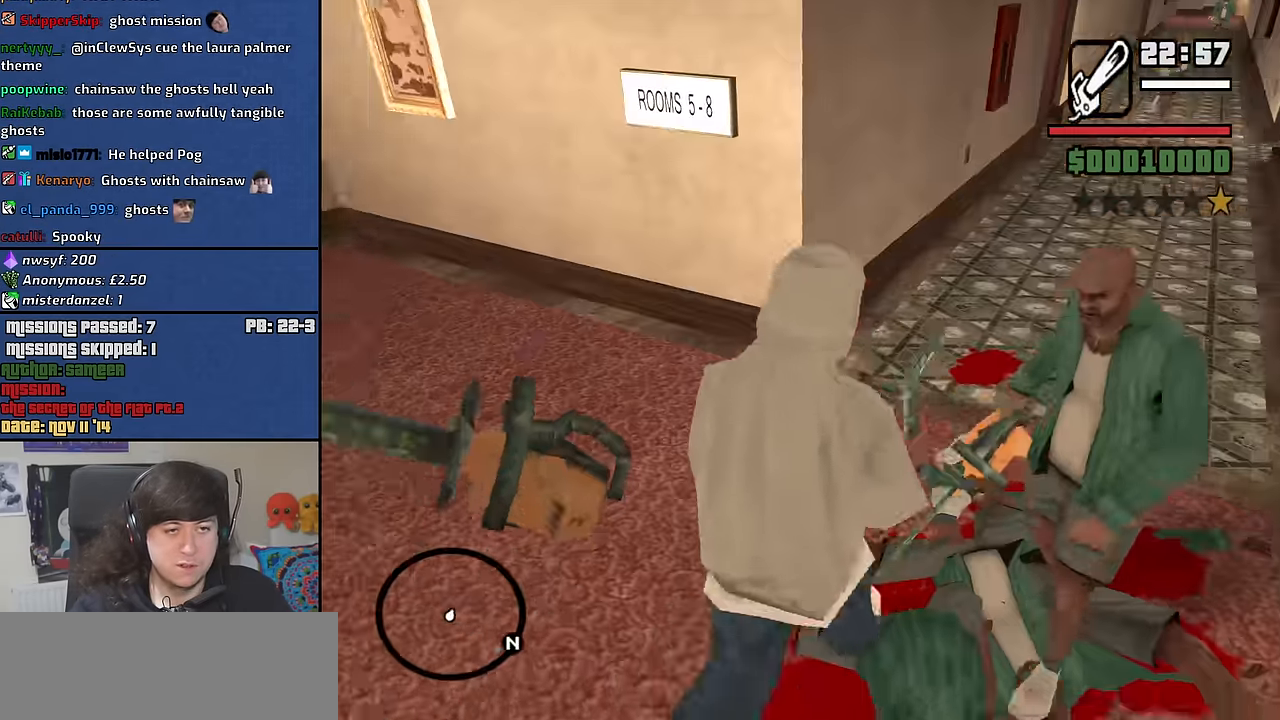
{"keys": ["d", "w"], "mouse": ["left"], "events": []}
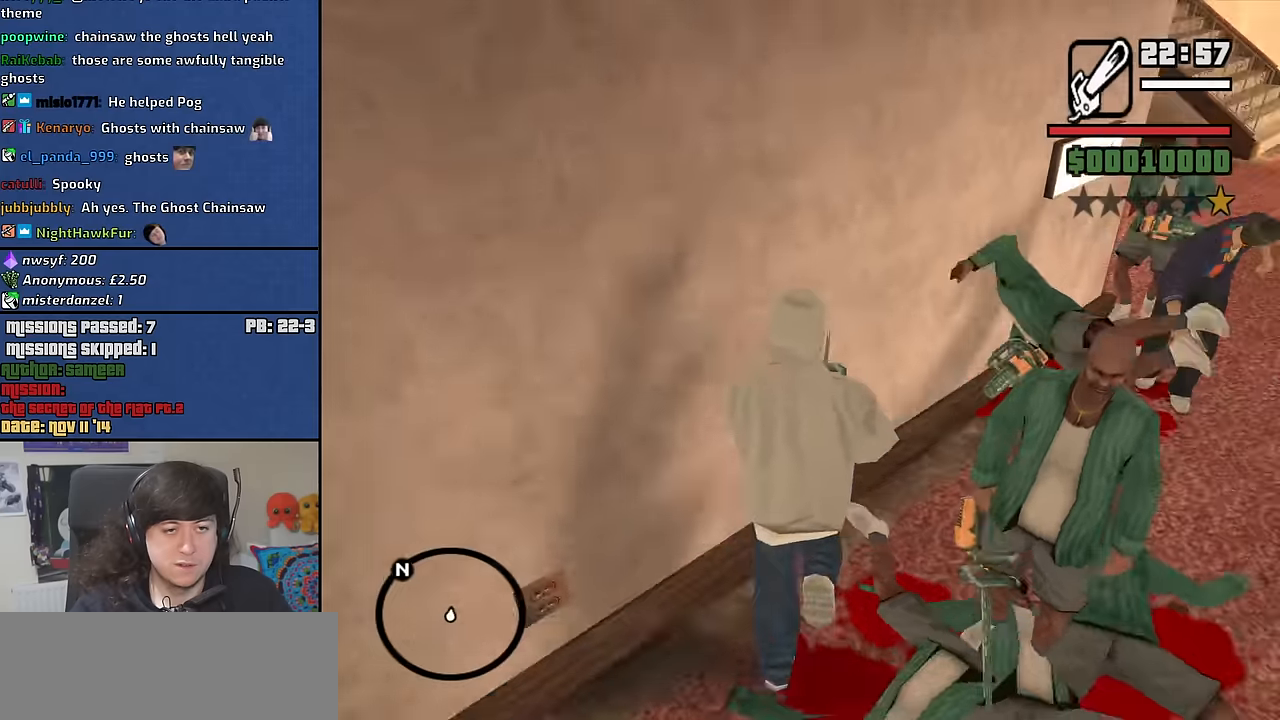
{"keys": ["d", "s"], "mouse": ["left"], "events": [[50, "w", "up"], [483, "s", "down"]]}
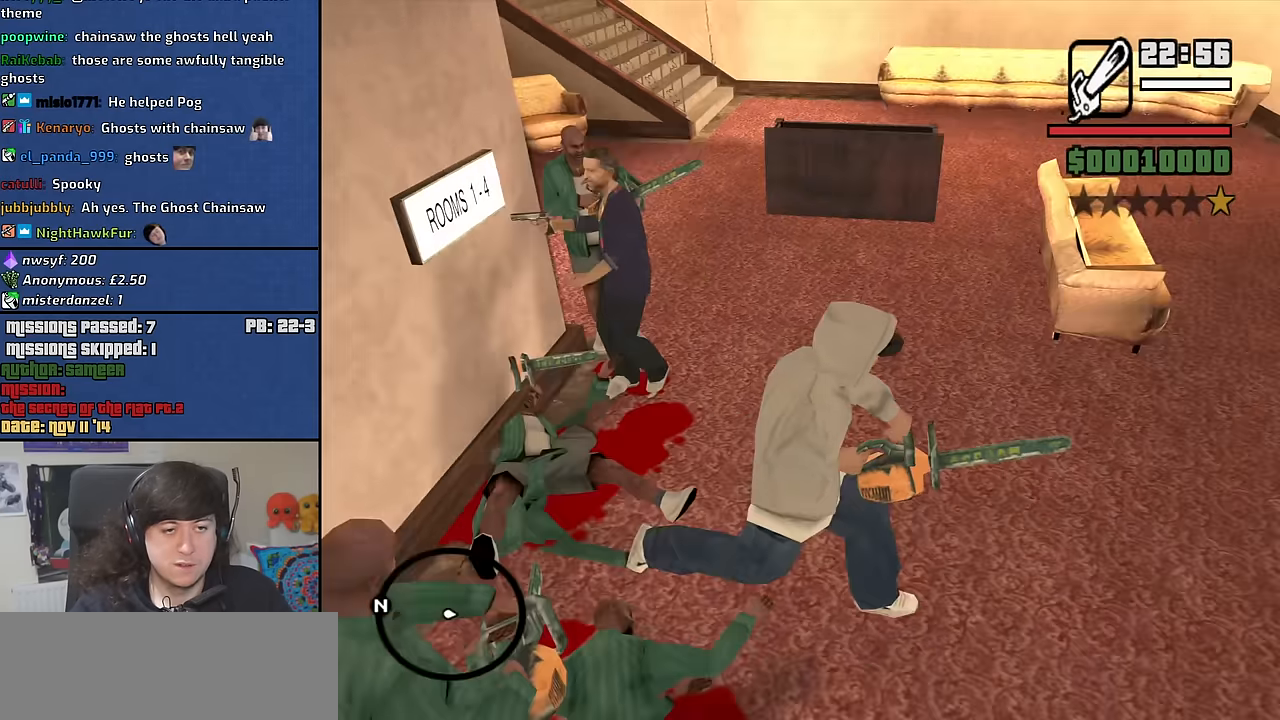
{"keys": ["w"], "mouse": ["left"], "events": [[33, "d", "up"], [66, "a", "down"], [116, "s", "up"], [266, "w", "down"], [350, "a", "up"]]}
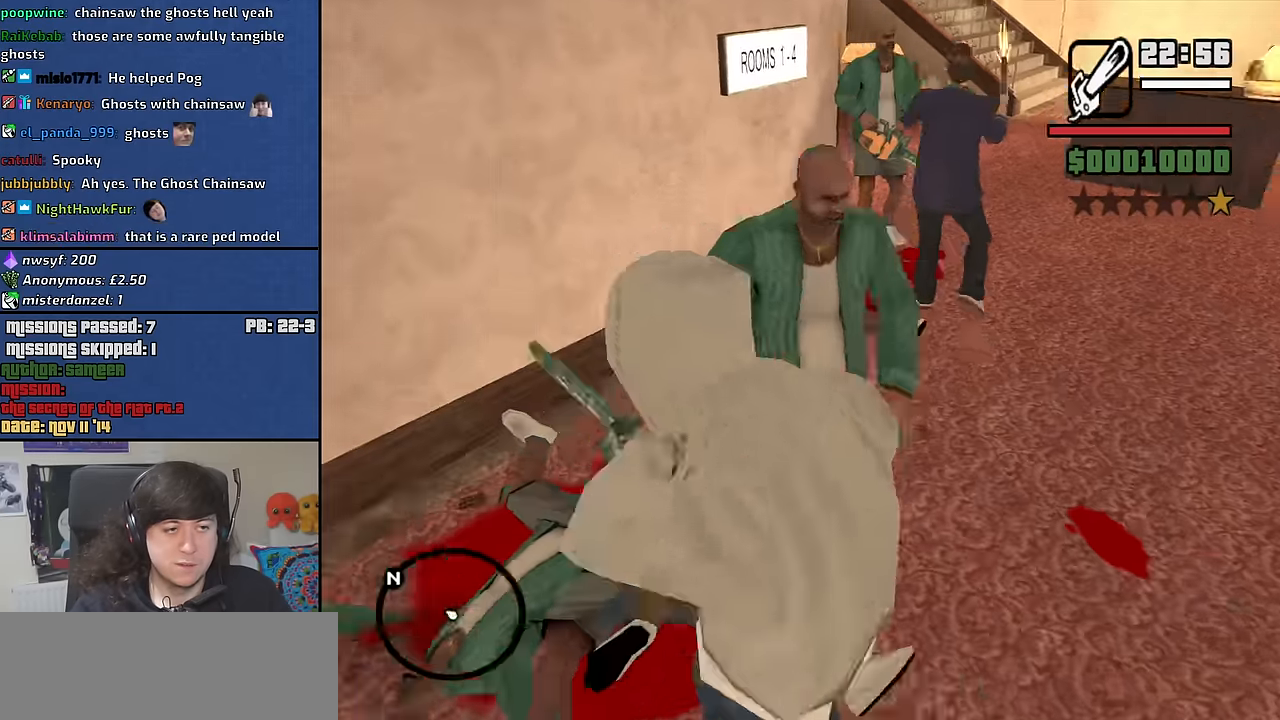
{"keys": ["d"], "mouse": ["left"], "events": [[33, "d", "down"], [183, "w", "up"]]}
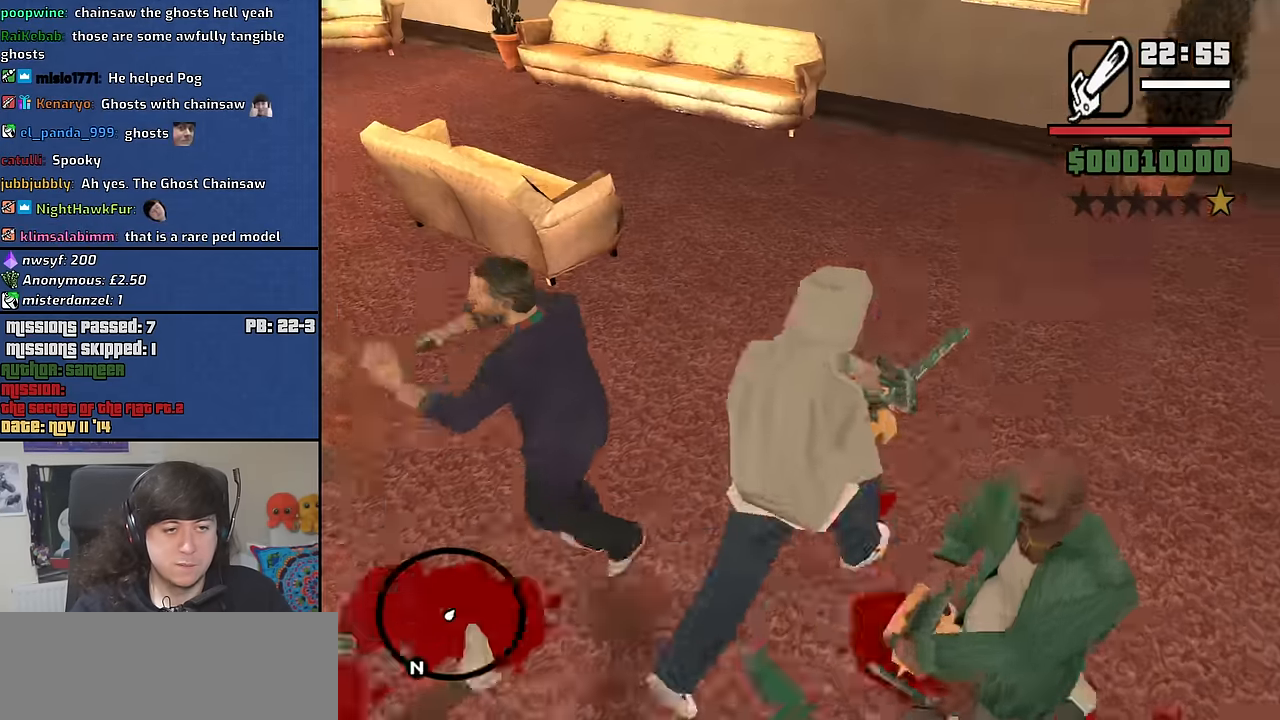
{"keys": ["d", "w"], "mouse": ["left"], "events": [[50, "w", "down"]]}
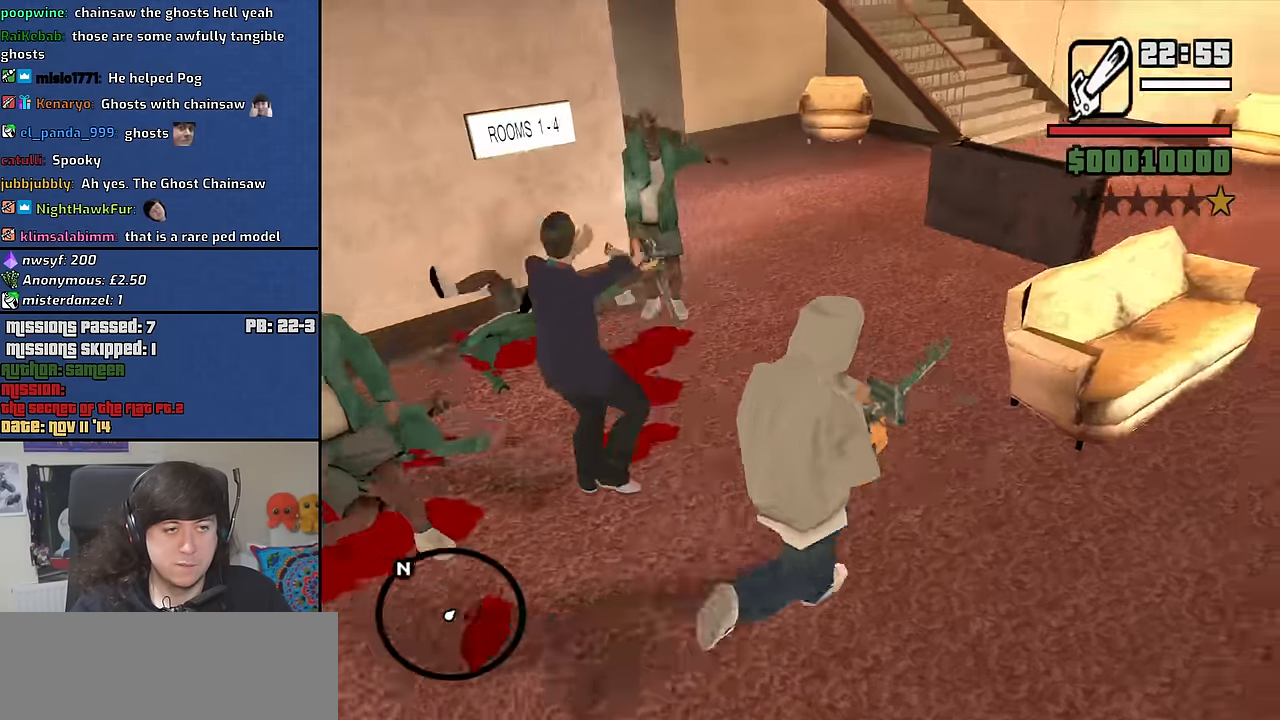
{"keys": ["w"], "mouse": ["left"], "events": [[116, "d", "up"]]}
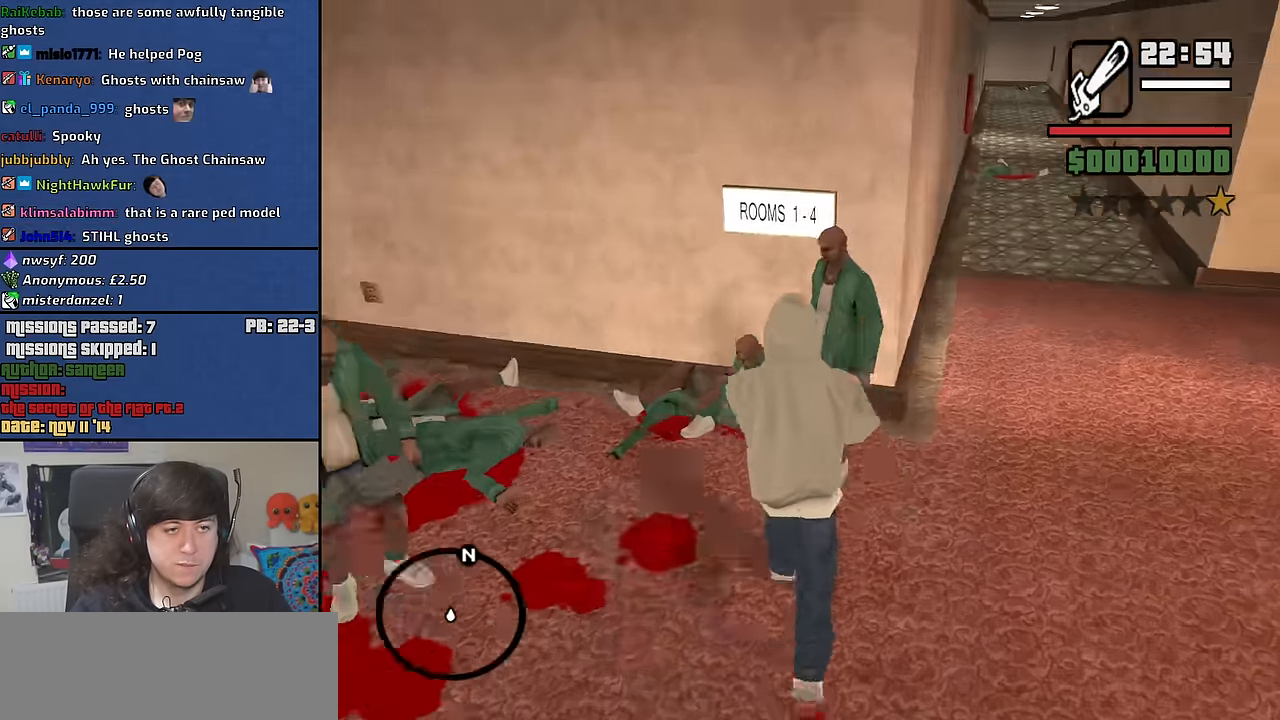
{"keys": ["d", "s"], "mouse": ["left"], "events": [[233, "d", "down"], [316, "w", "up"], [466, "s", "down"]]}
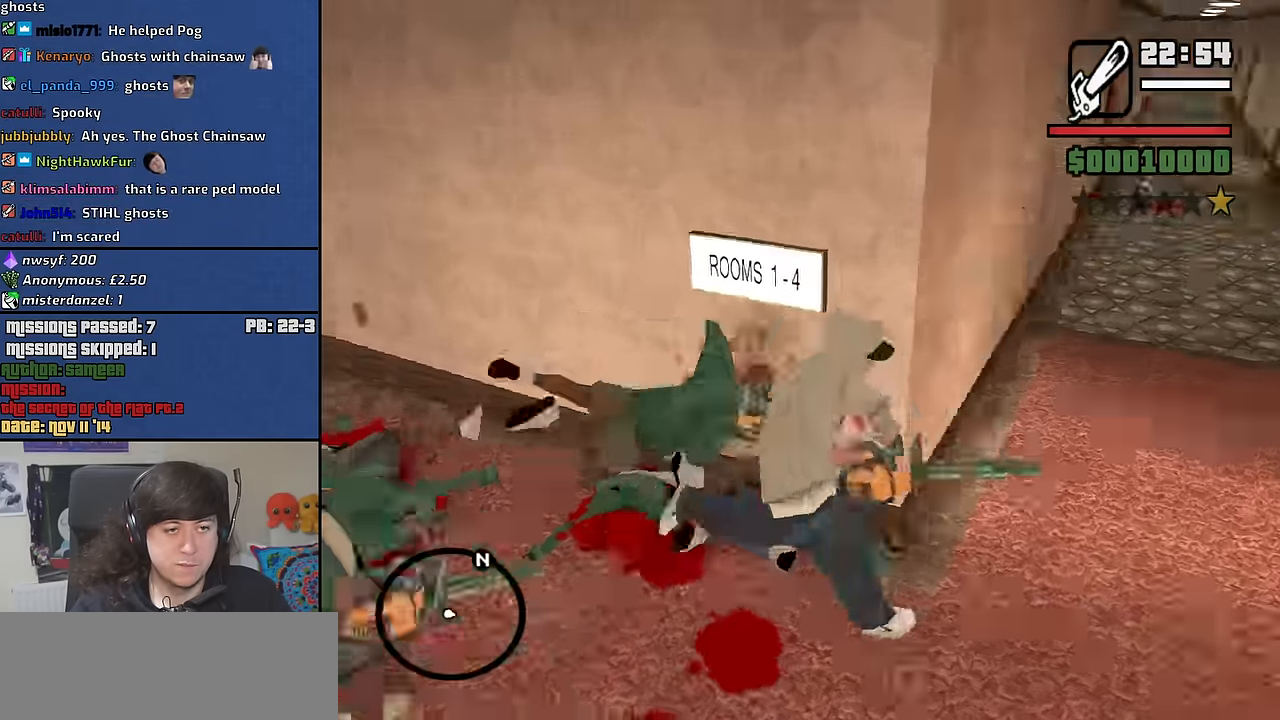
{"keys": ["w"], "mouse": ["left"], "events": [[50, "a", "down"], [100, "d", "up"], [100, "s", "up"], [250, "w", "down"], [333, "a", "up"]]}
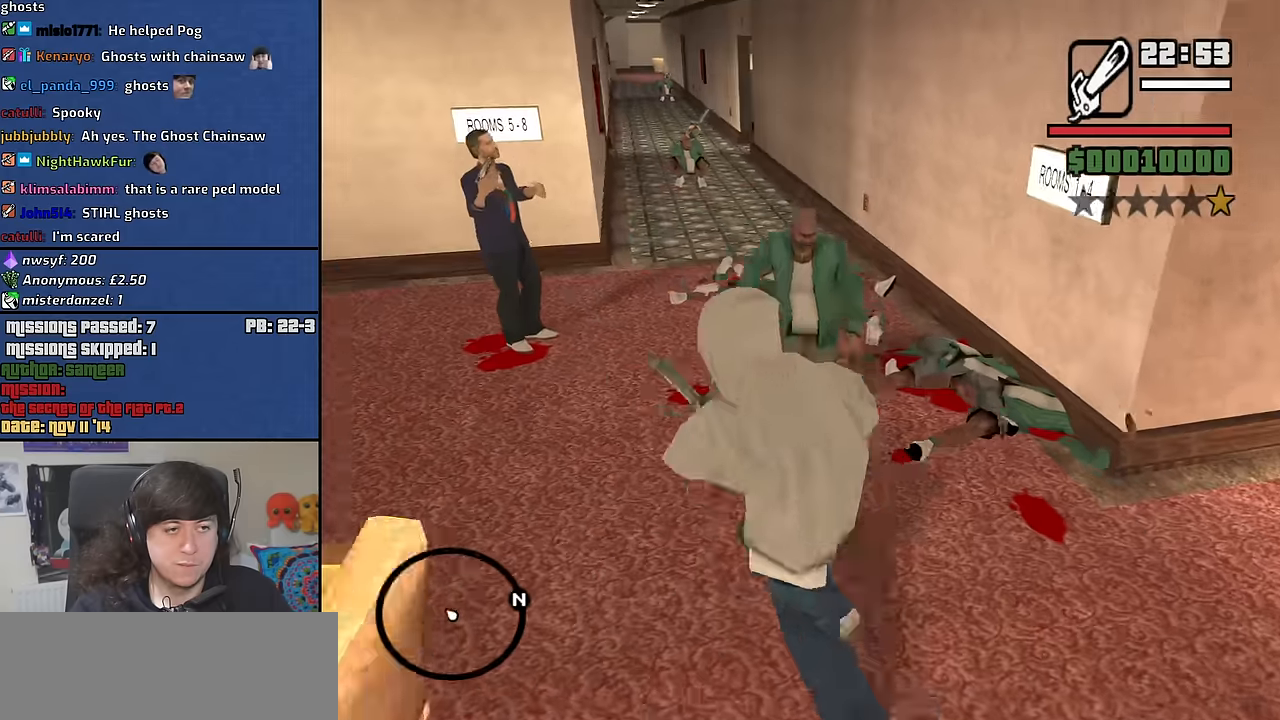
{"keys": ["d", "w"], "mouse": ["left"], "events": [[300, "d", "down"]]}
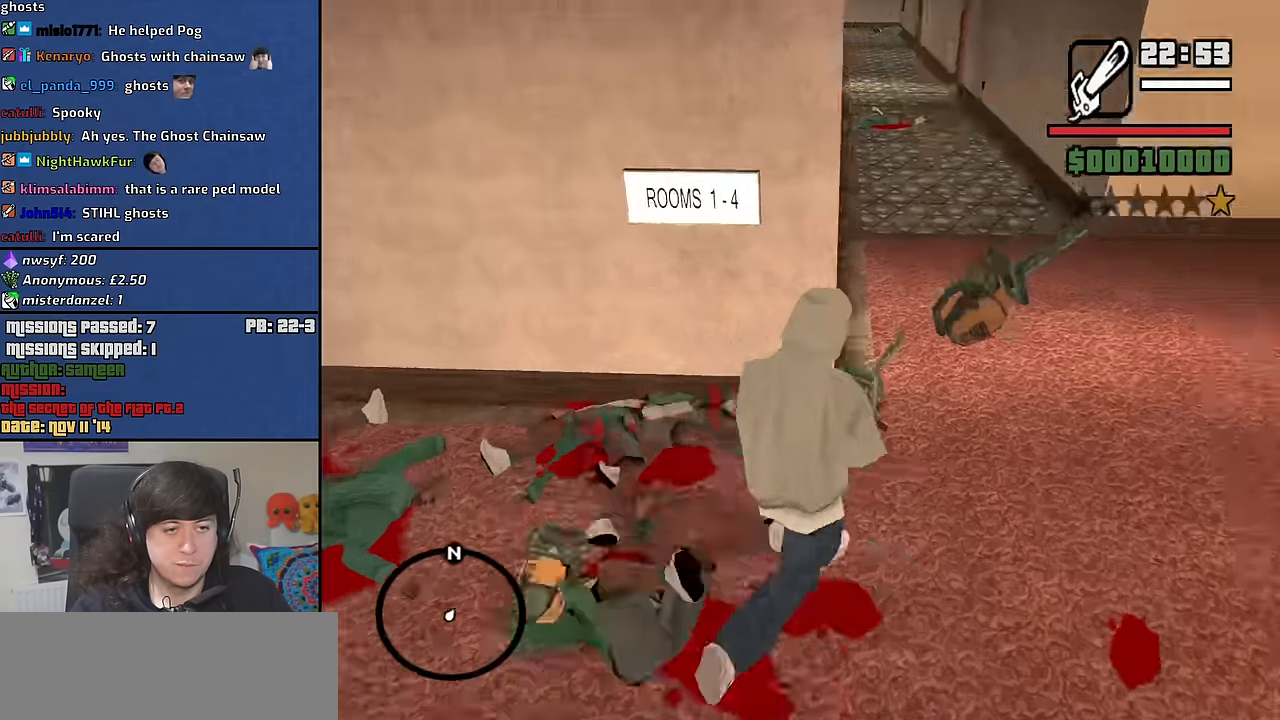
{"keys": ["a", "w"], "mouse": ["left"], "events": [[33, "d", "up"], [83, "a", "down"]]}
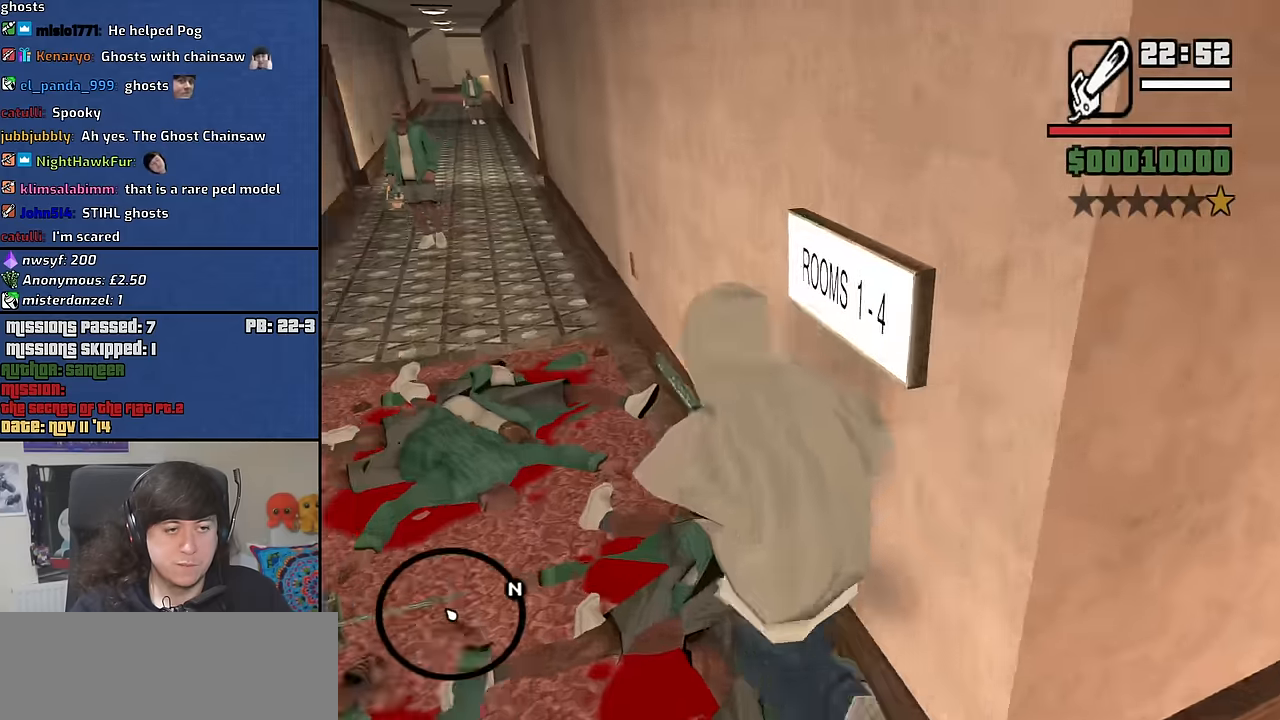
{"keys": ["w"], "mouse": ["left"], "events": [[150, "a", "up"]]}
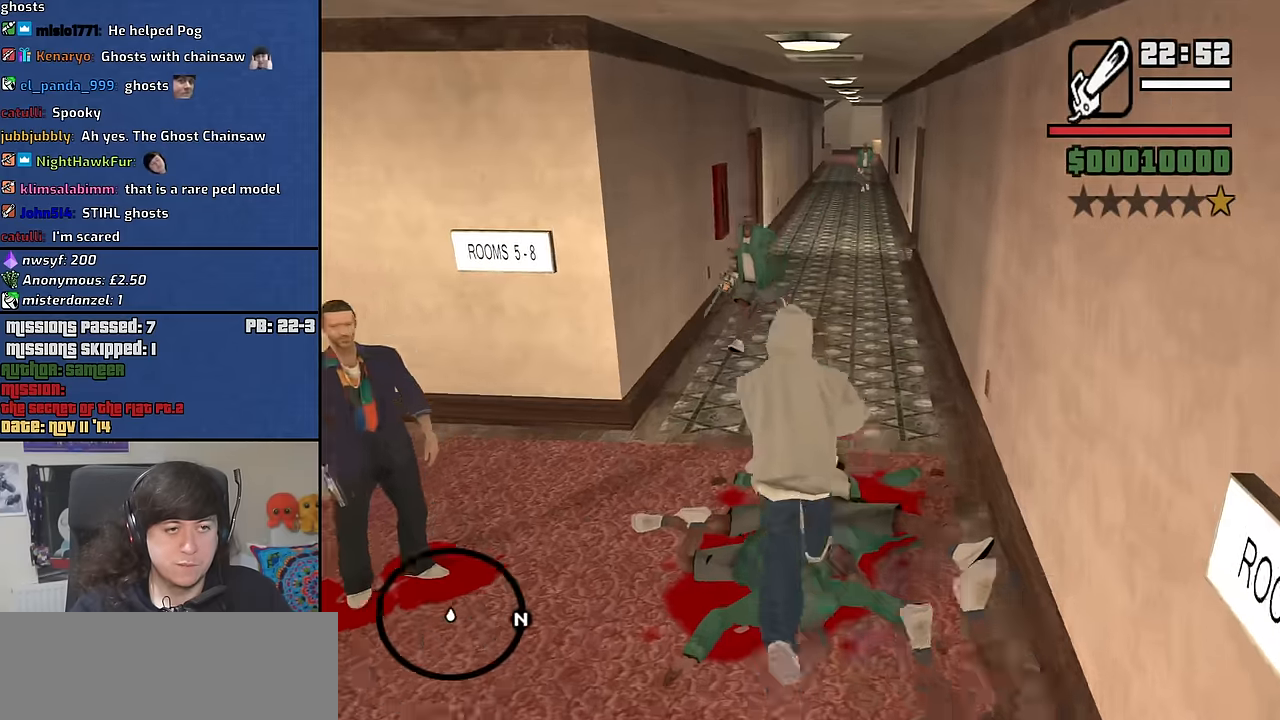
{"keys": ["w"], "mouse": ["left"], "events": []}
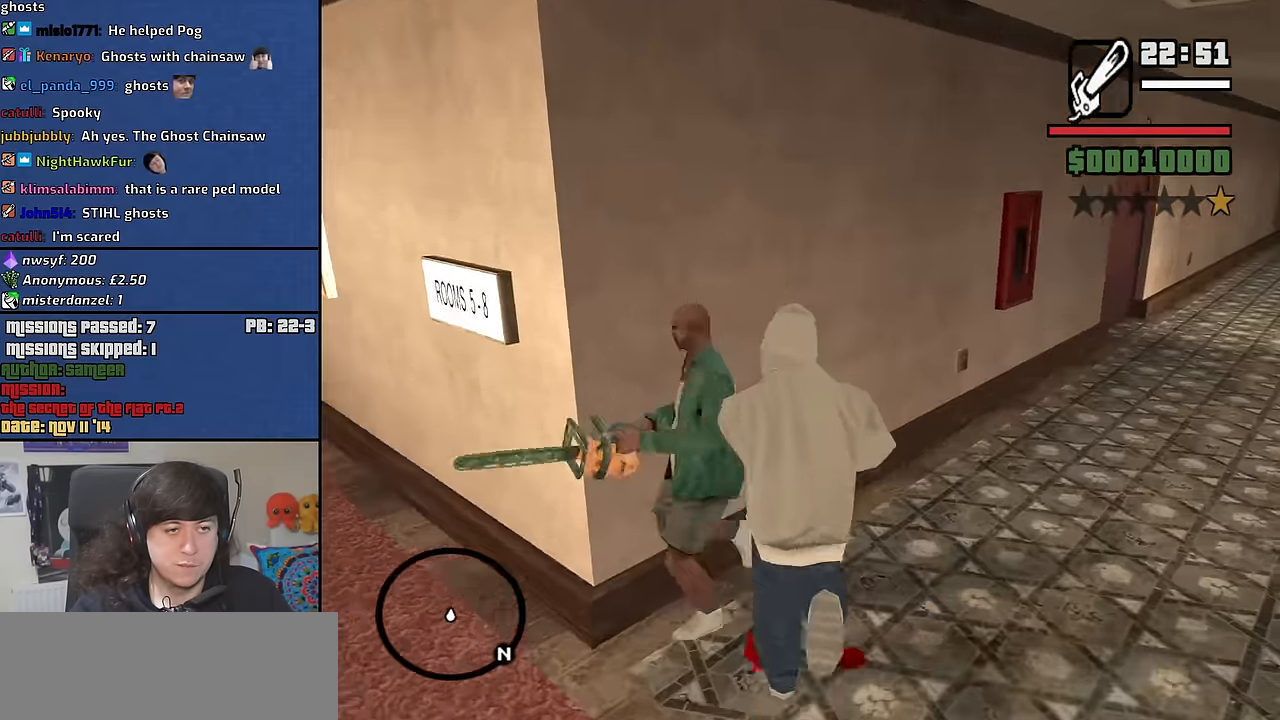
{"keys": ["w"], "mouse": ["left"], "events": []}
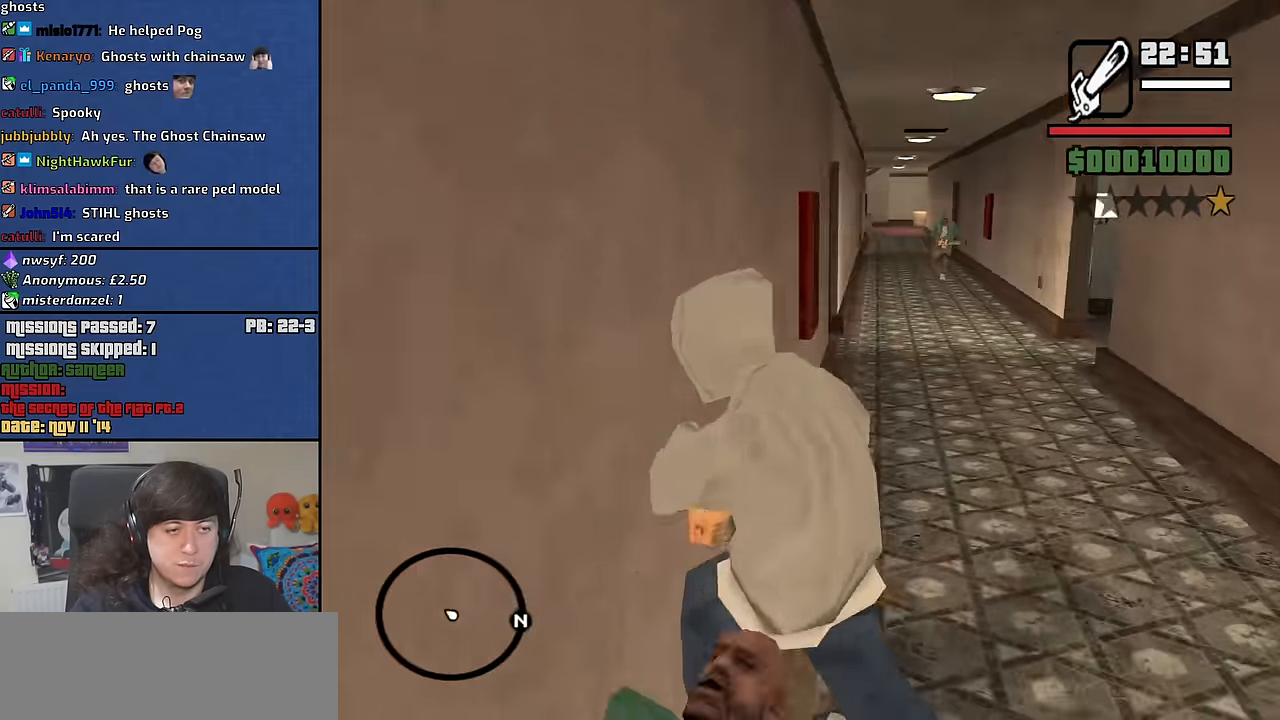
{"keys": ["w"], "mouse": ["left"], "events": []}
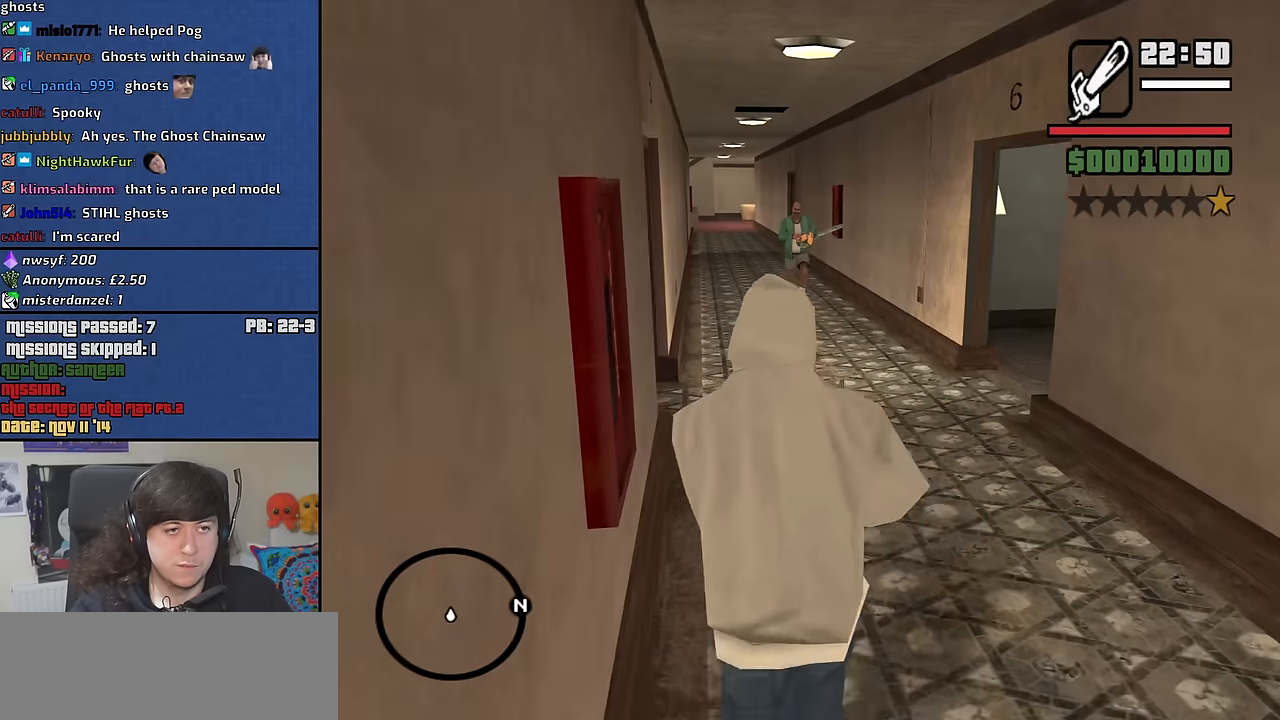
{"keys": ["w"], "mouse": ["left"], "events": []}
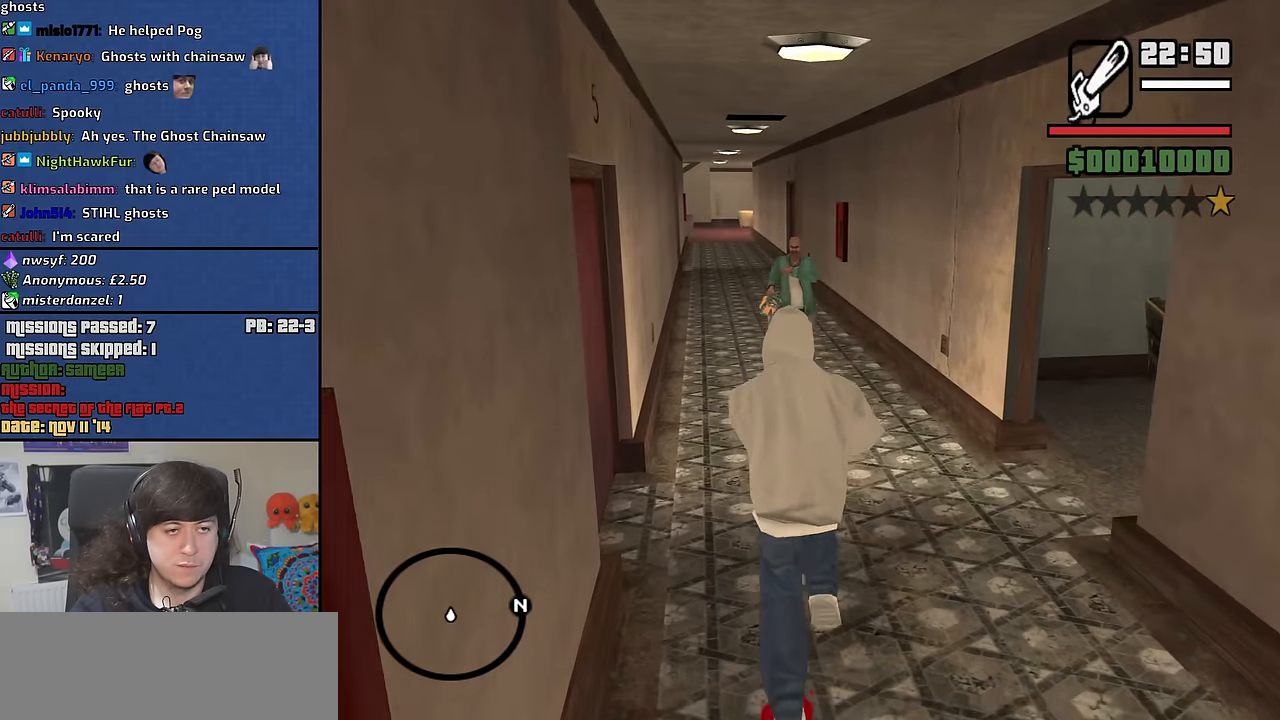
{"keys": ["w"], "mouse": ["left"], "events": []}
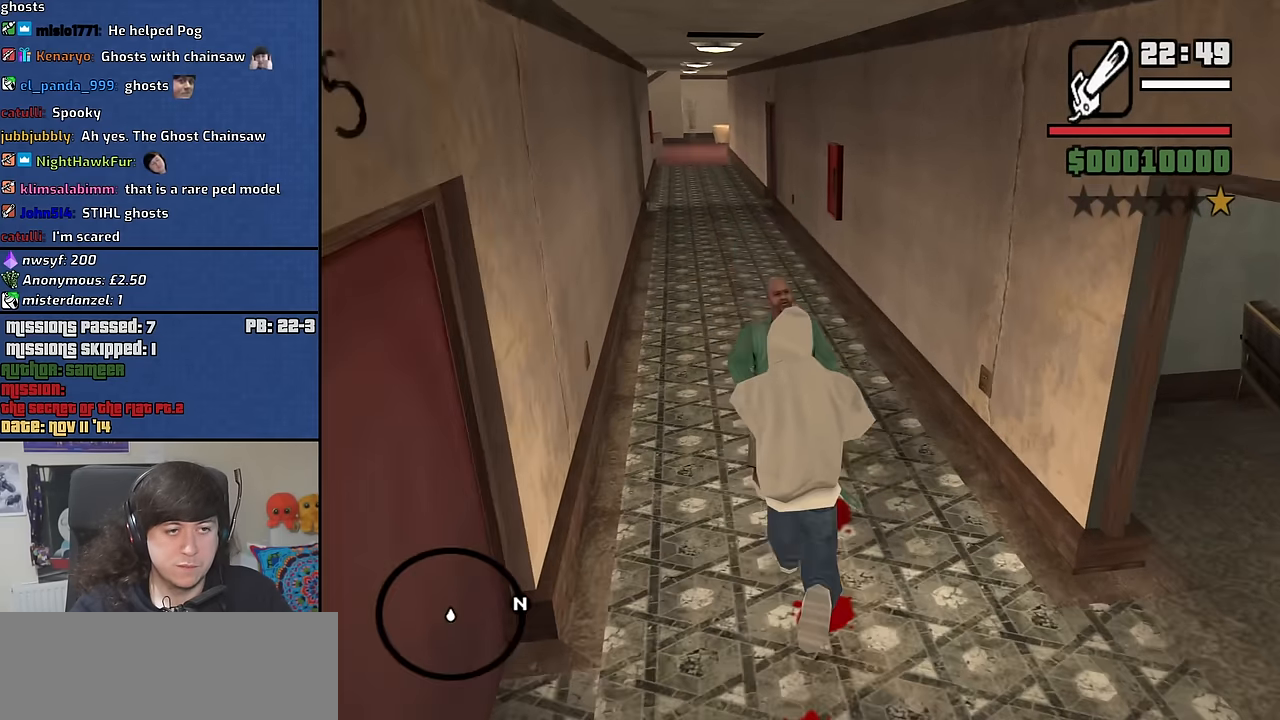
{"keys": ["a", "w"], "mouse": ["left"], "events": [[367, "a", "down"]]}